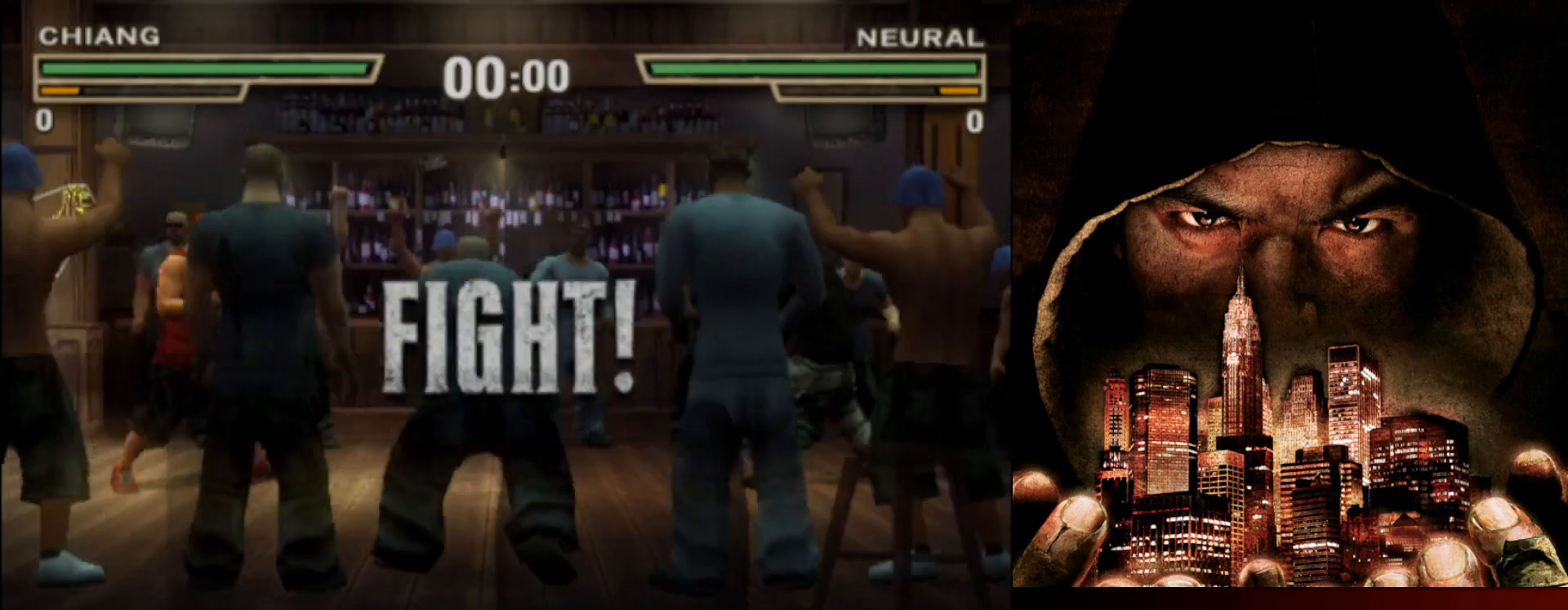
Gameplay with a controller (arcade stick); each line is a JSON object with the inputs held at the frame after it. "events" lists button and stick changes between this image and that frame as [ms after this image, input, new state], when the widget could be followed in between. Not read: L3 R3.
{"buttons": [], "left_stick": "left", "events": [[267, "left_stick", "left"]]}
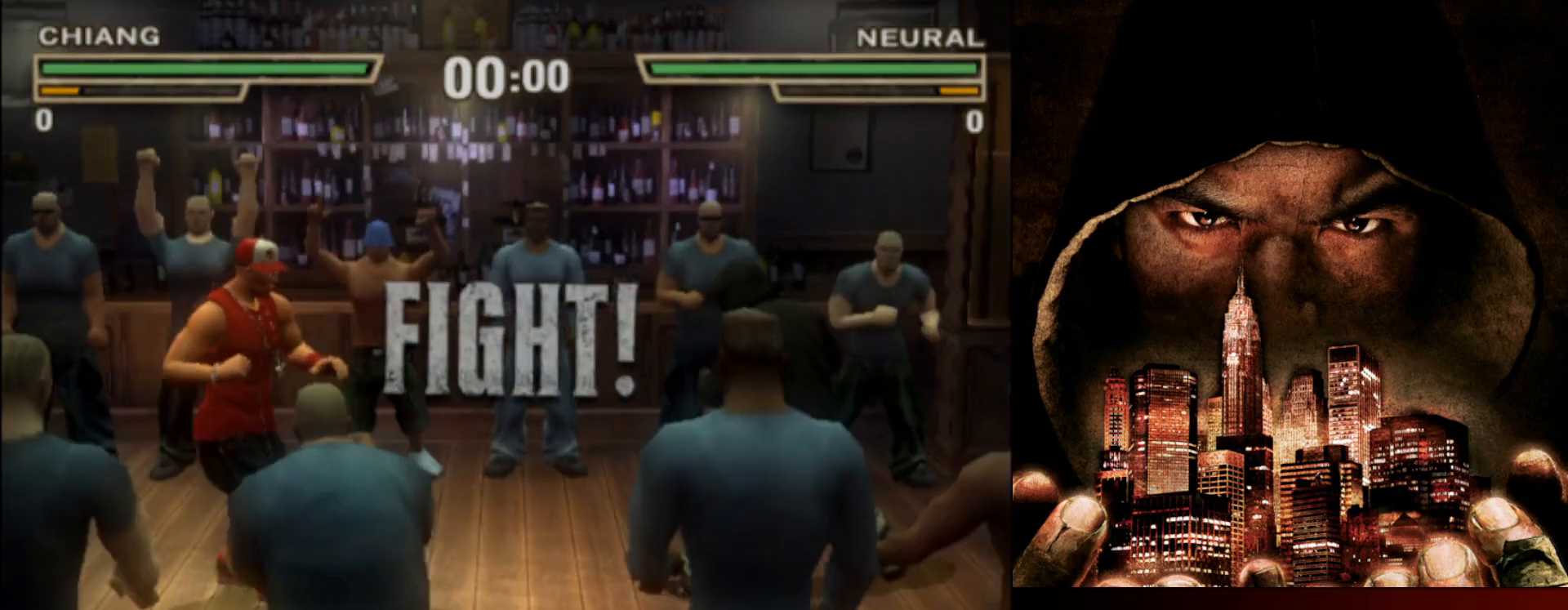
{"buttons": [], "left_stick": "left", "events": []}
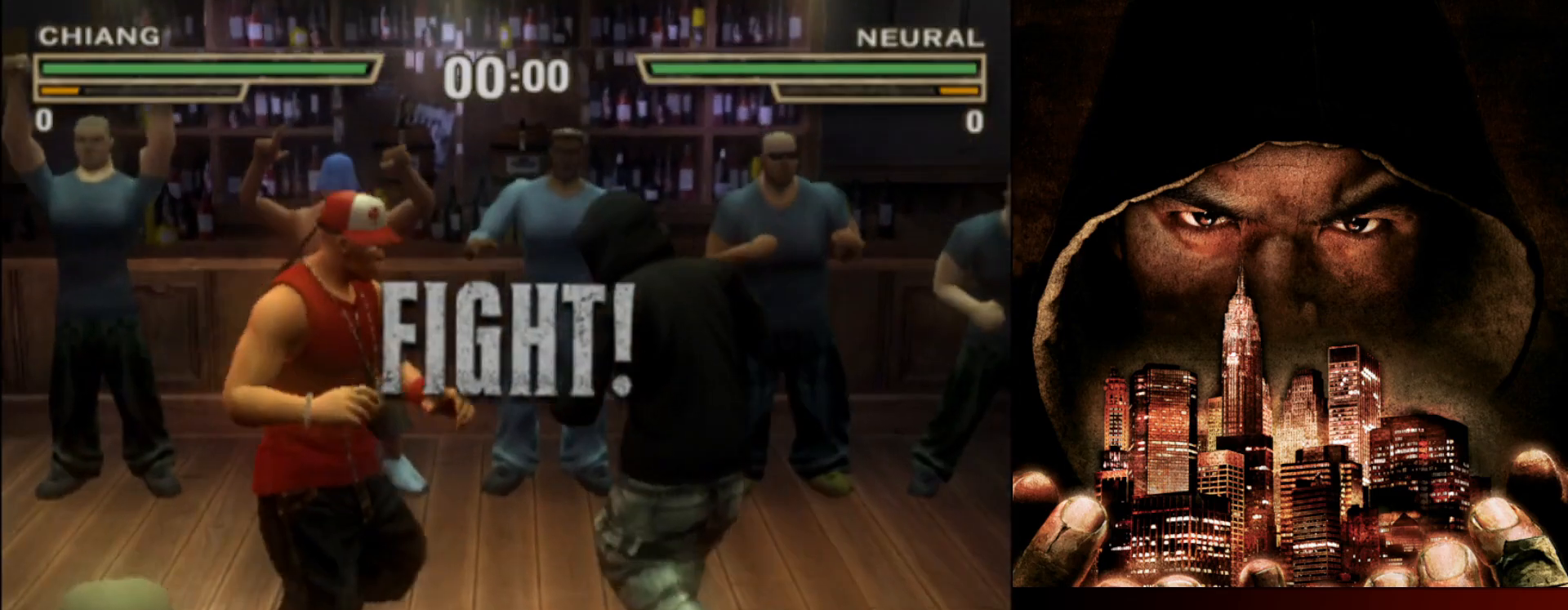
{"buttons": [], "left_stick": "center", "events": [[50, "left_stick", "center"], [217, "left_stick", "right"], [267, "R1", "down"], [383, "R1", "up"], [433, "left_stick", "center"]]}
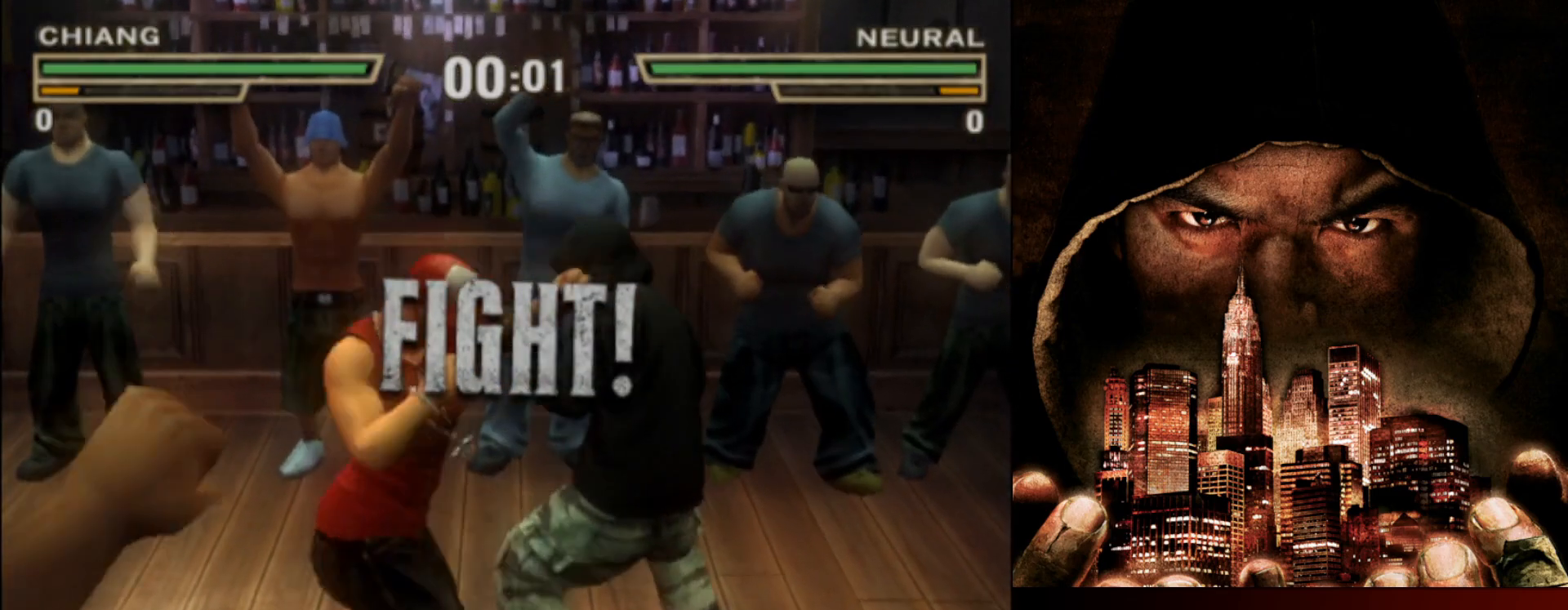
{"buttons": [], "left_stick": "center", "events": []}
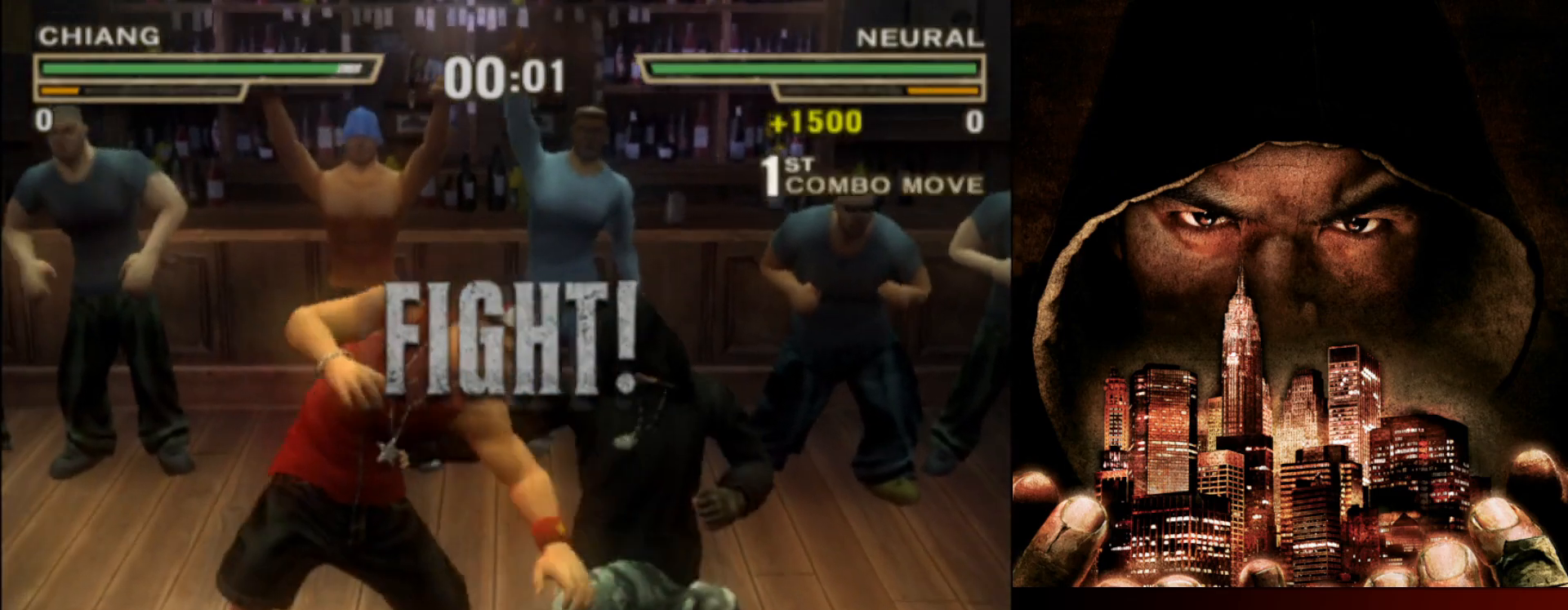
{"buttons": [], "left_stick": "center", "events": []}
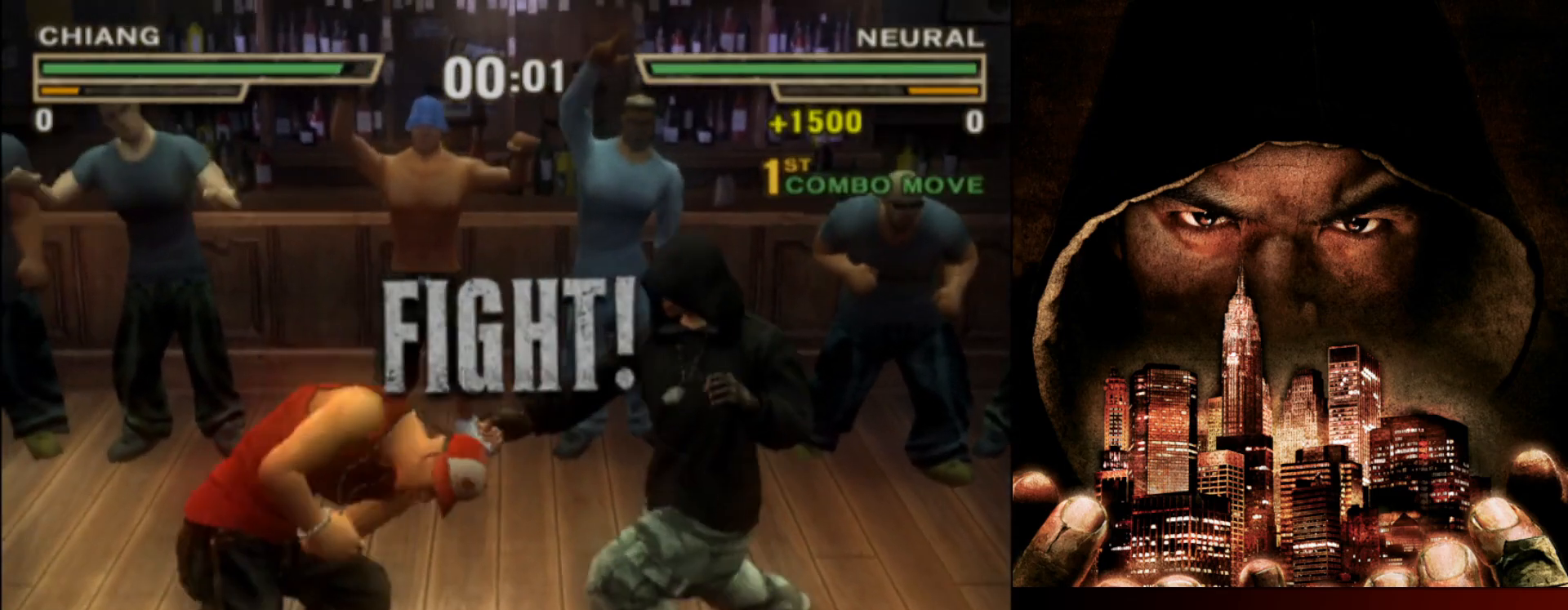
{"buttons": [], "left_stick": "center", "events": [[217, "SQUARE", "down"], [333, "SQUARE", "up"]]}
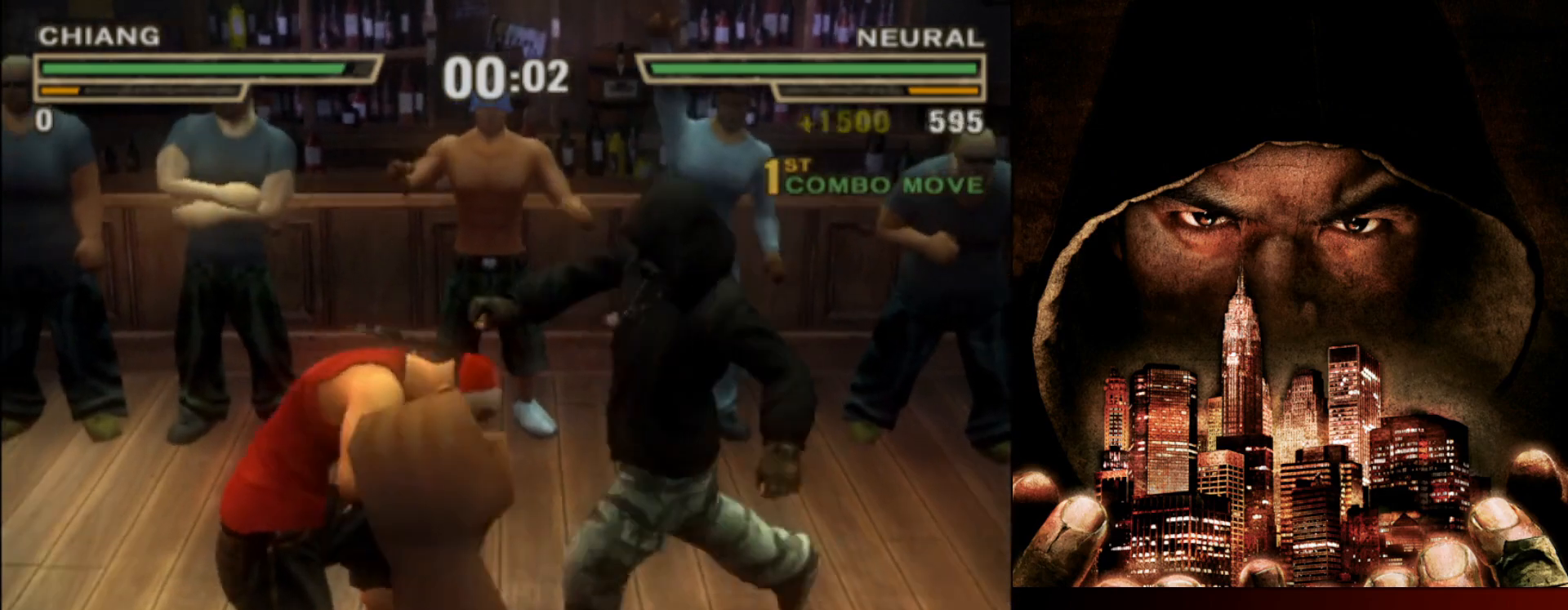
{"buttons": [], "left_stick": "center", "events": []}
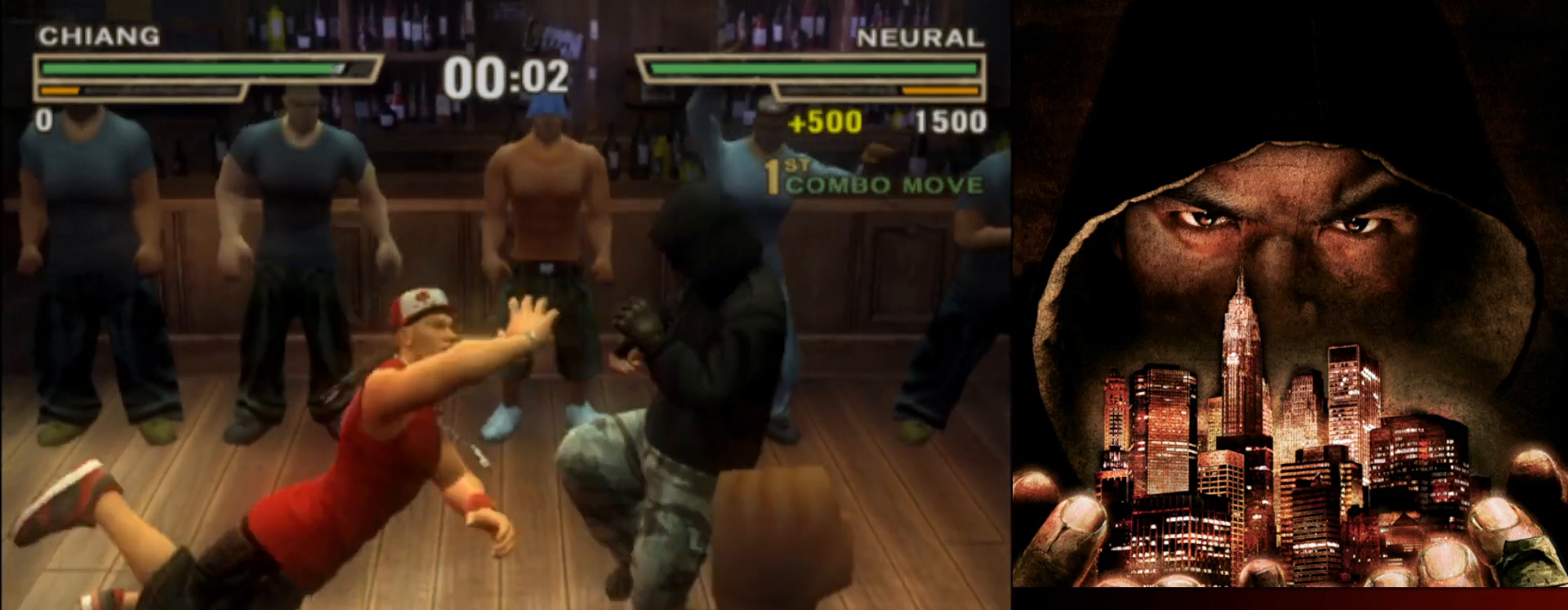
{"buttons": [], "left_stick": "center", "events": []}
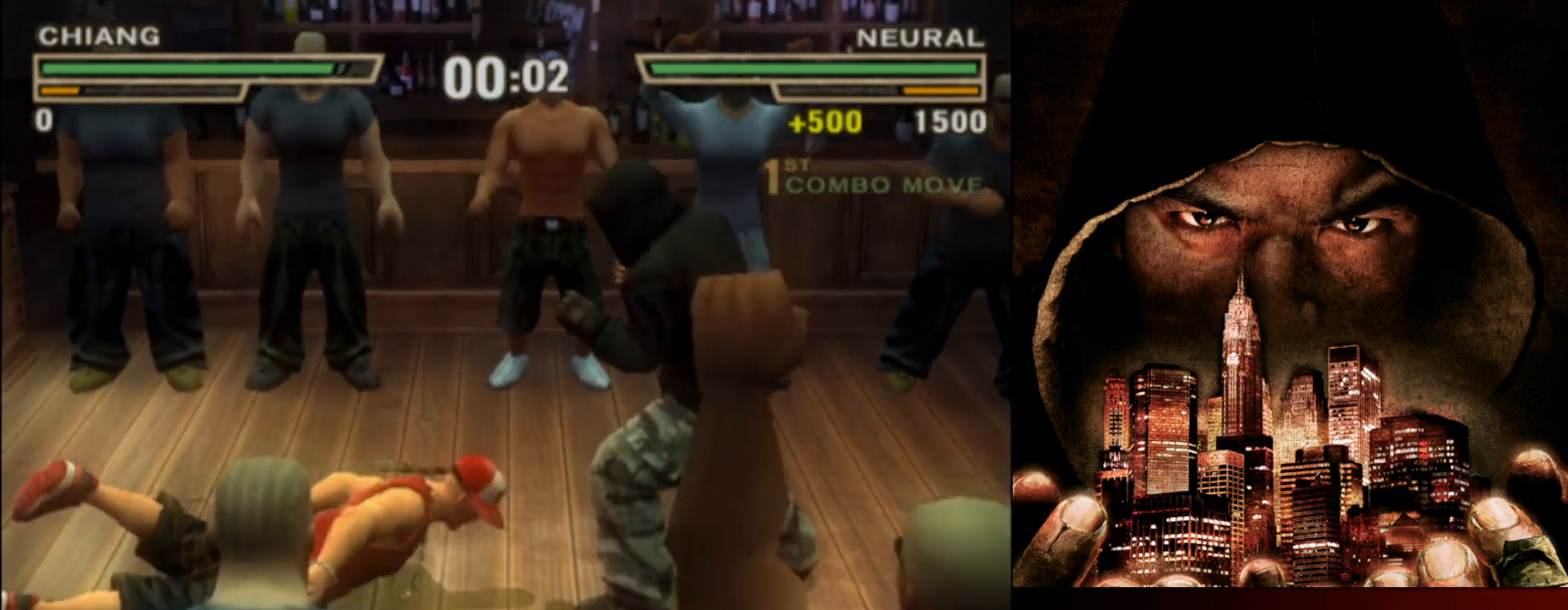
{"buttons": [], "left_stick": "center", "events": [[217, "TRIANGLE", "down"], [267, "TRIANGLE", "up"]]}
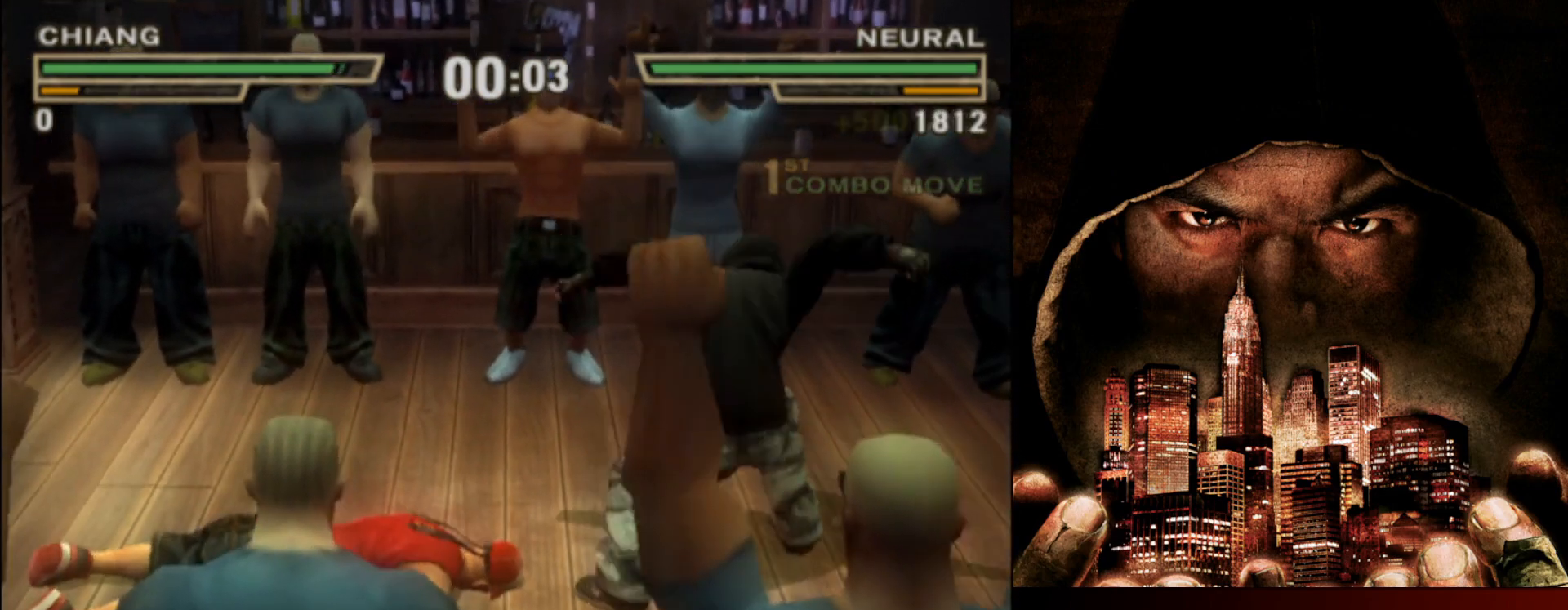
{"buttons": [], "left_stick": "center", "events": []}
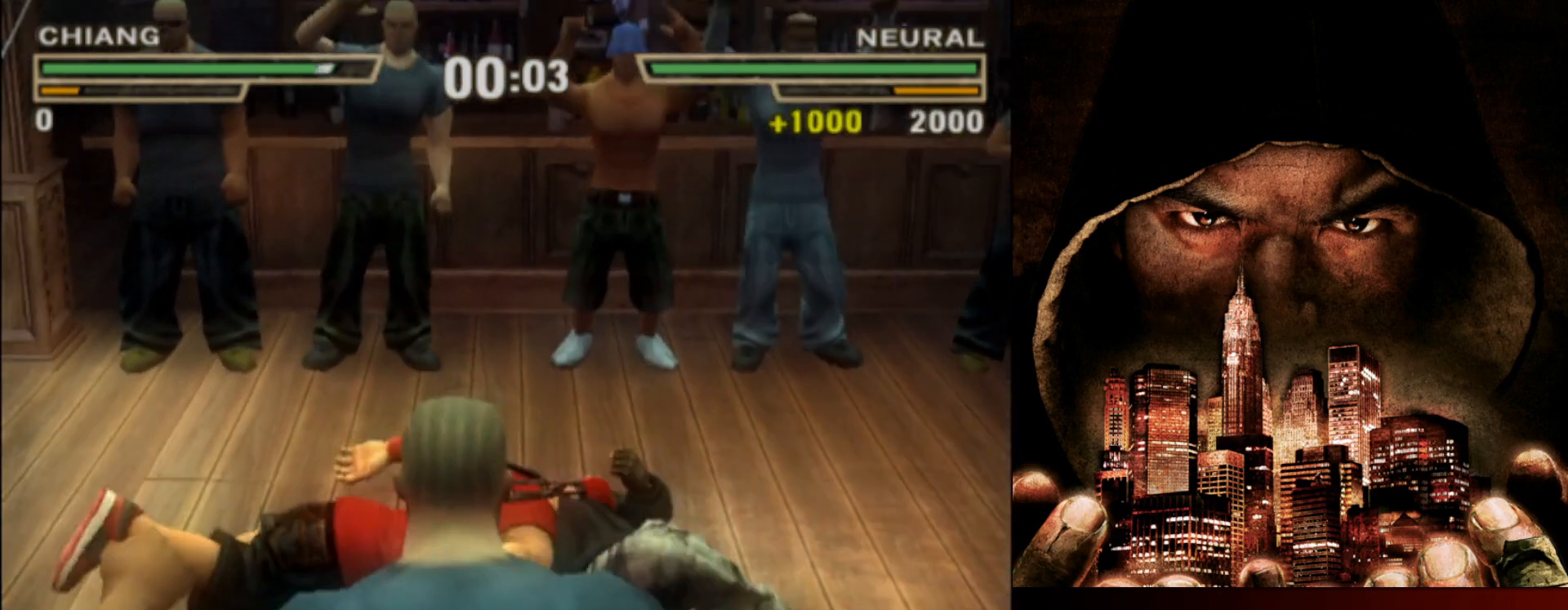
{"buttons": [], "left_stick": "right", "events": [[100, "left_stick", "left"], [333, "left_stick", "center"], [433, "left_stick", "right"]]}
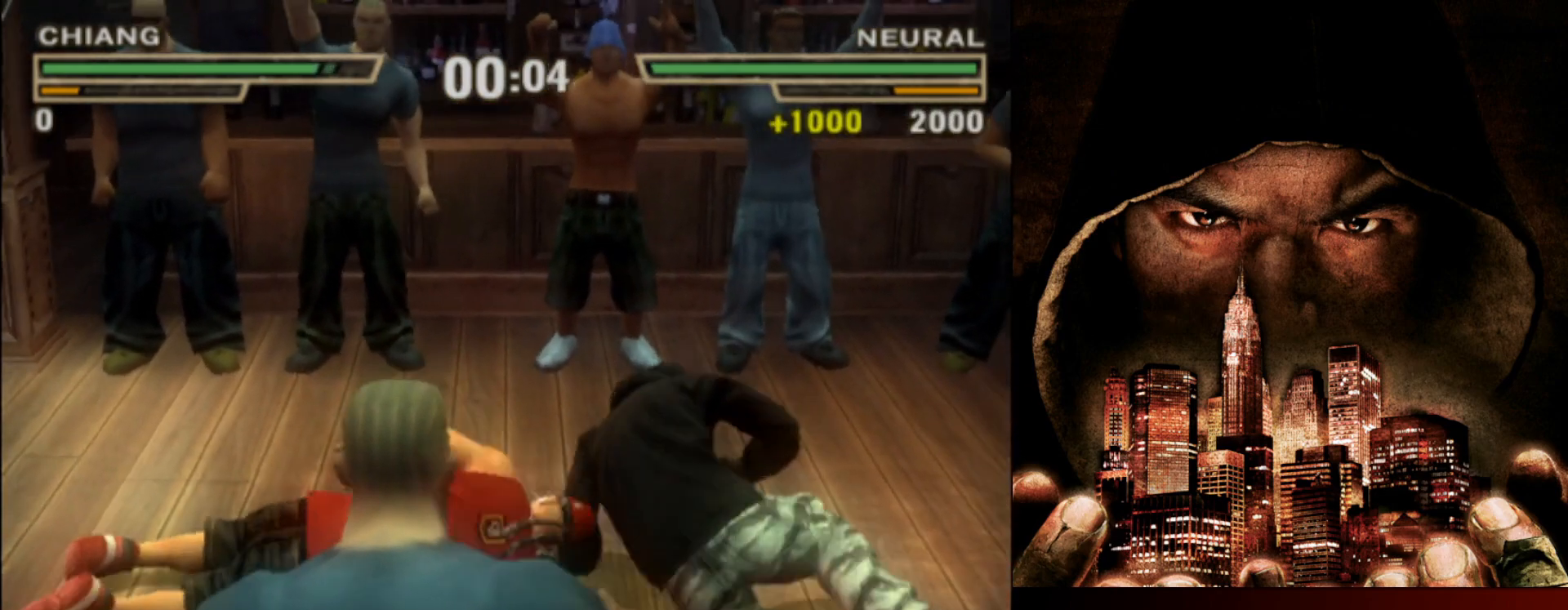
{"buttons": [], "left_stick": "right", "events": []}
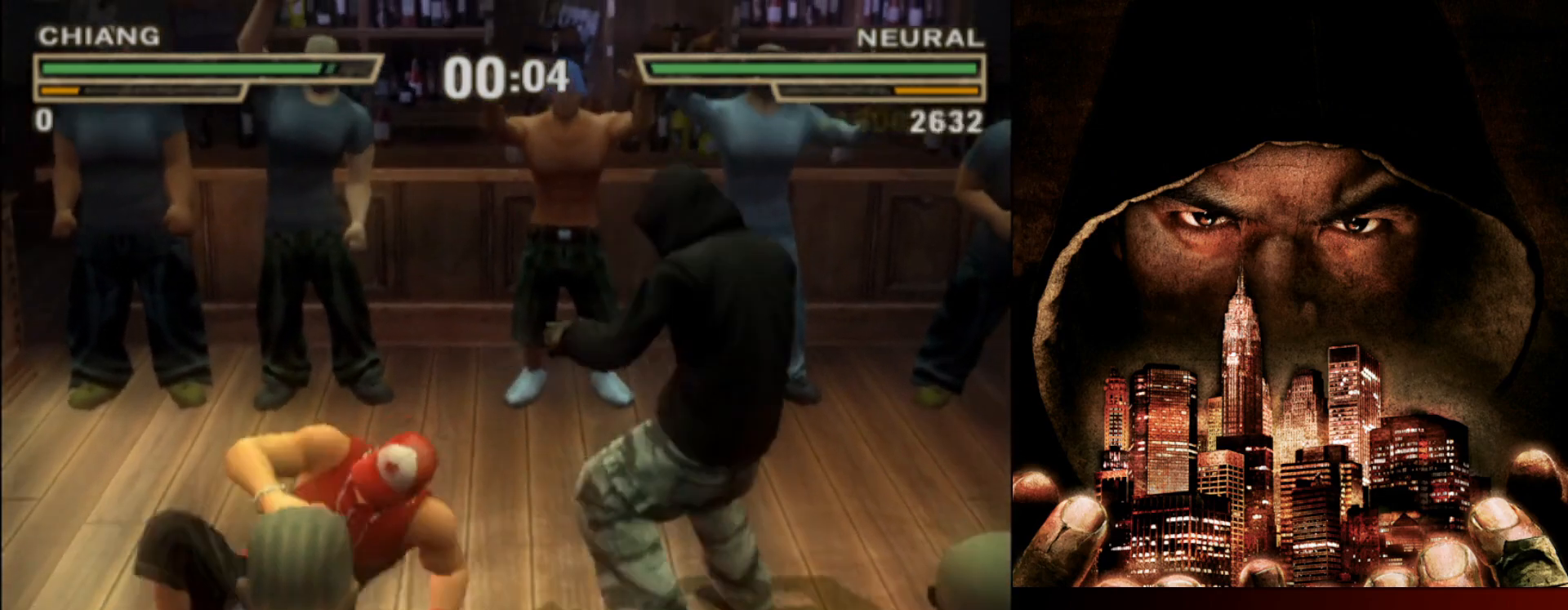
{"buttons": [], "left_stick": "right", "events": []}
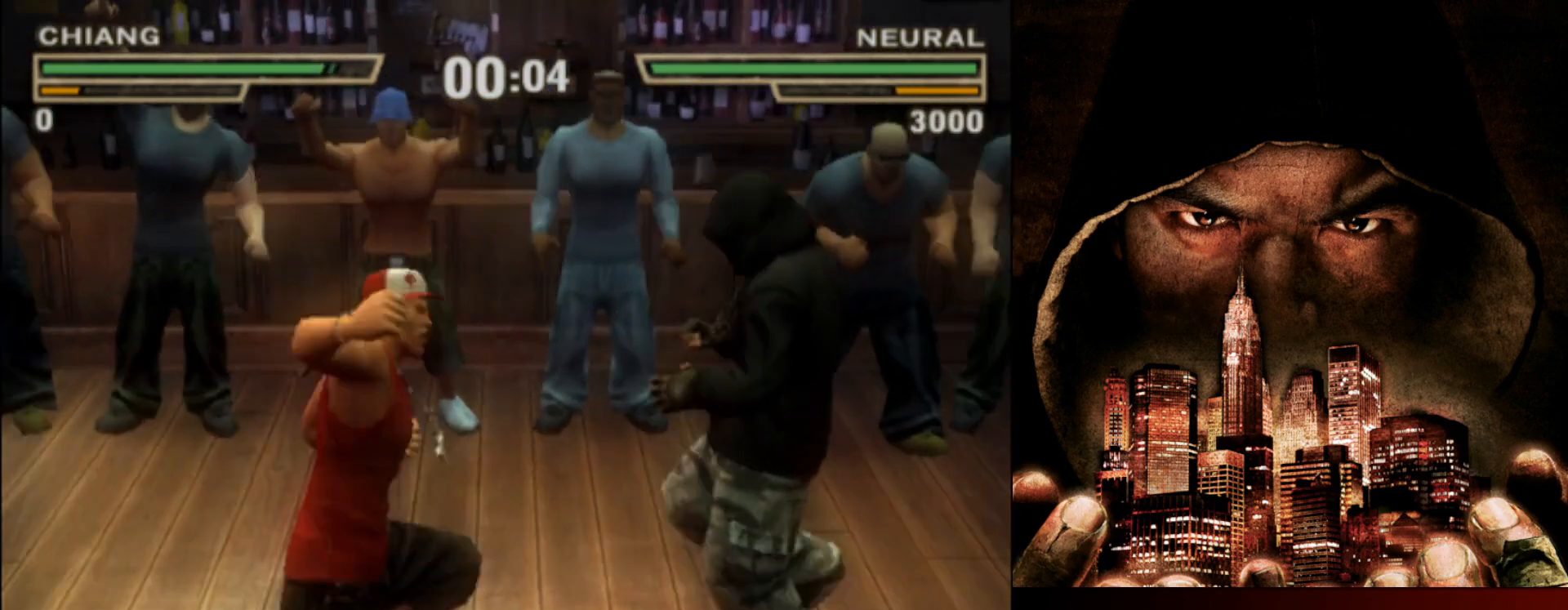
{"buttons": ["SQUARE"], "left_stick": "center", "events": [[100, "left_stick", "center"], [167, "left_stick", "left"], [333, "left_stick", "center"], [500, "SQUARE", "down"]]}
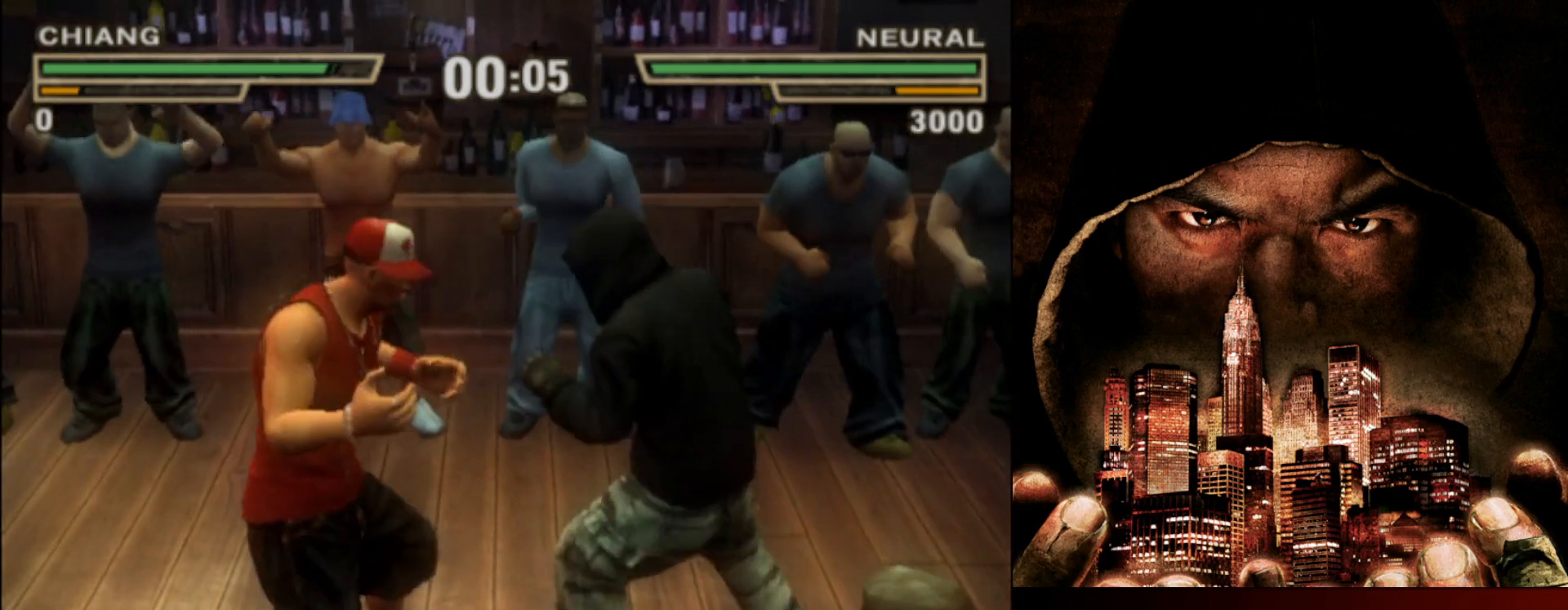
{"buttons": [], "left_stick": "center", "events": [[100, "SQUARE", "up"], [217, "SQUARE", "down"], [383, "SQUARE", "up"]]}
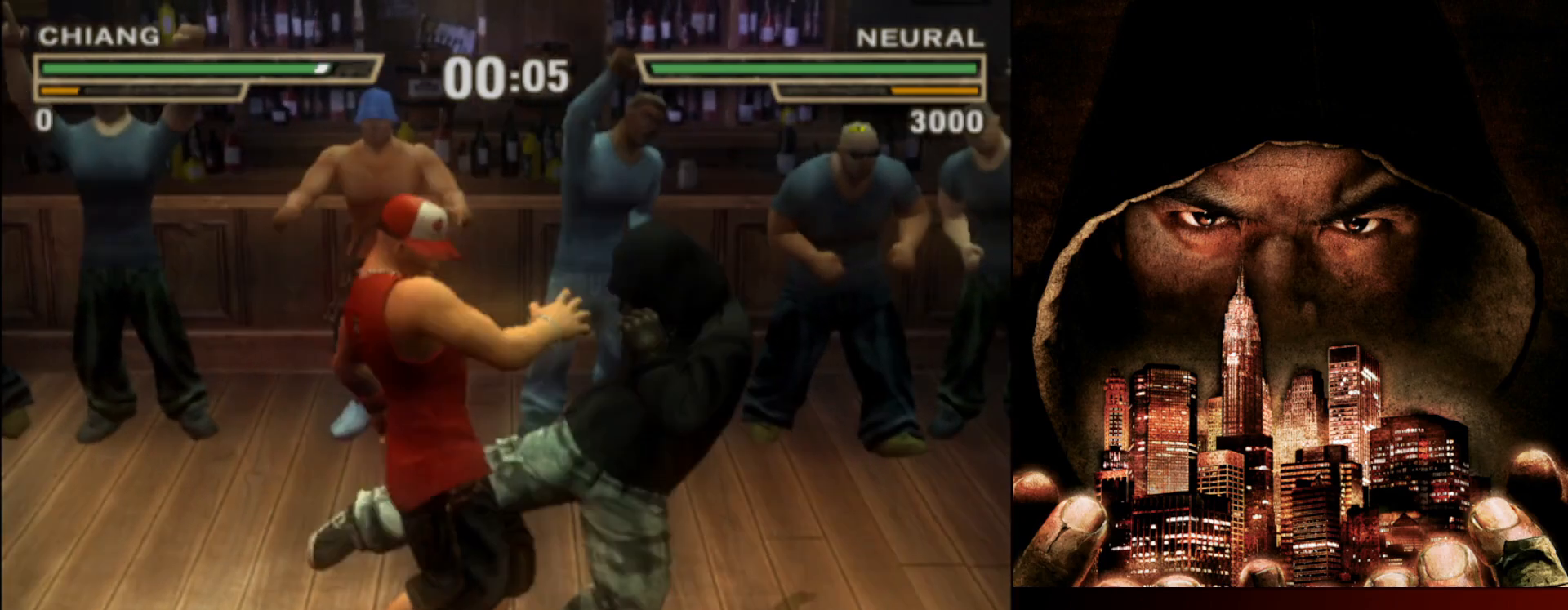
{"buttons": [], "left_stick": "center", "events": [[100, "TRIANGLE", "down"], [333, "TRIANGLE", "up"]]}
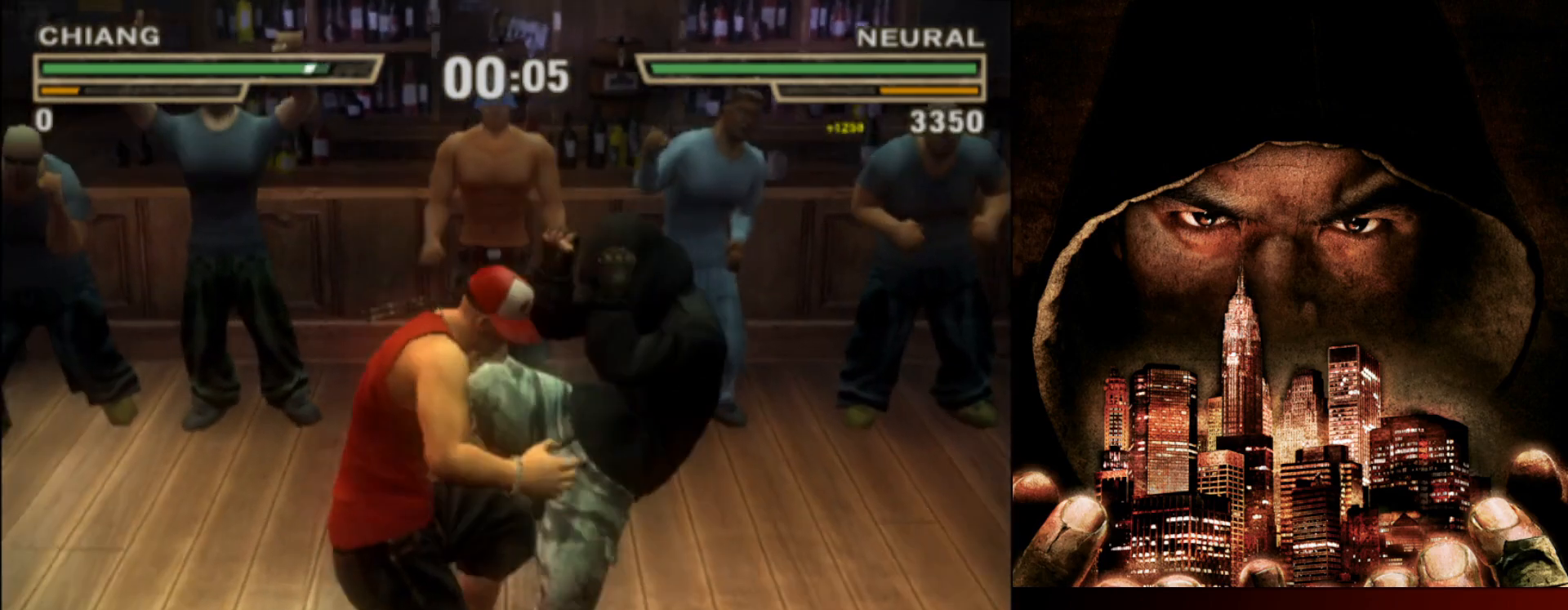
{"buttons": [], "left_stick": "center", "events": [[167, "TRIANGLE", "down"], [333, "TRIANGLE", "up"]]}
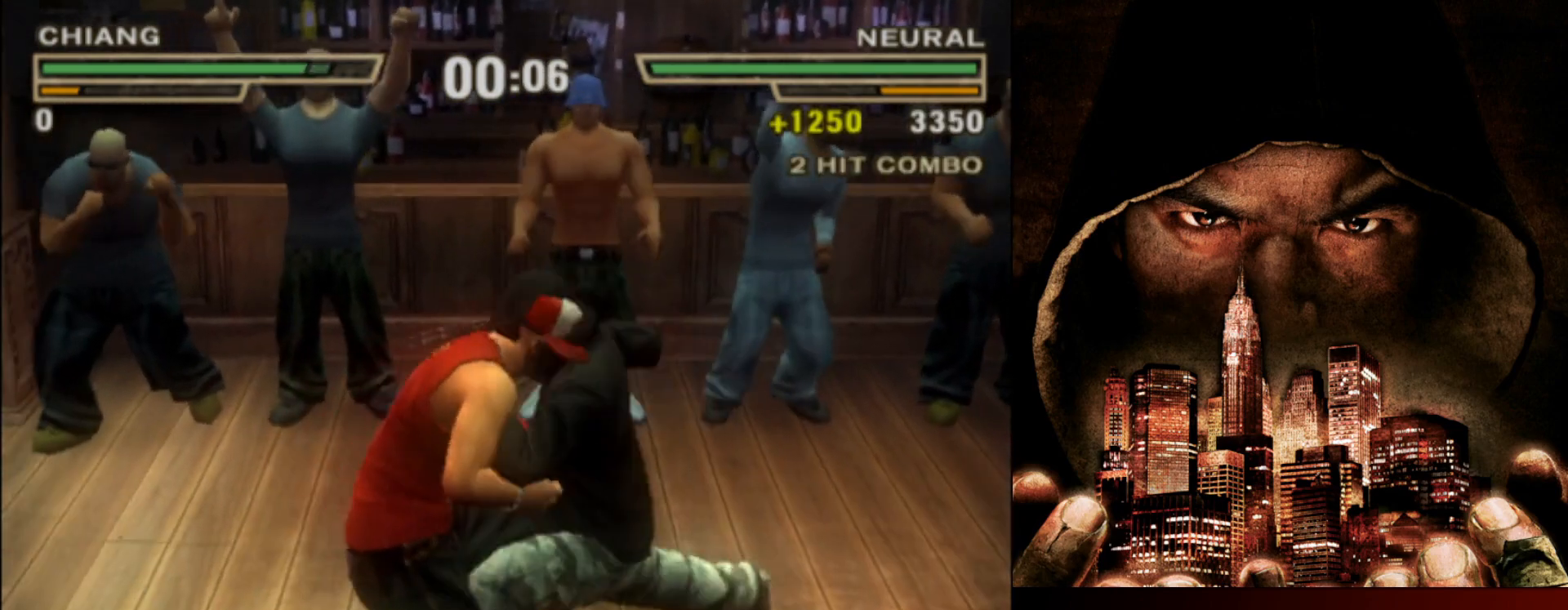
{"buttons": [], "left_stick": "center", "events": []}
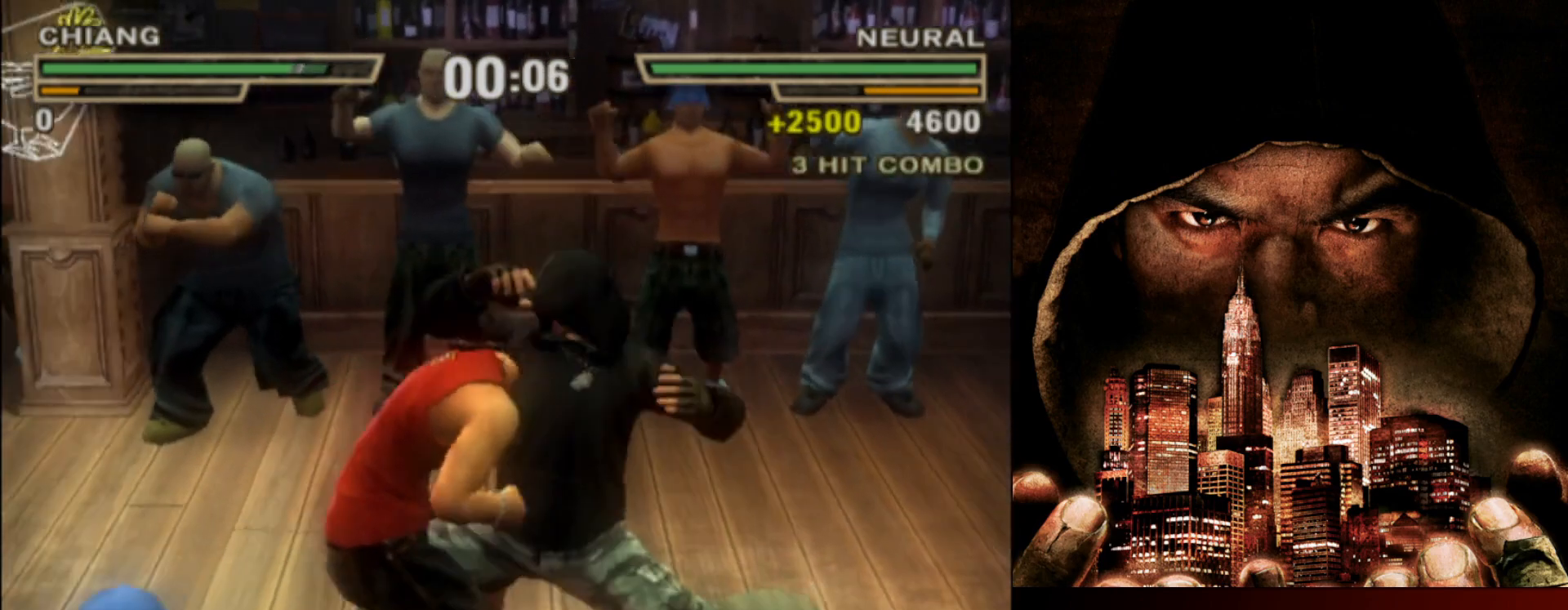
{"buttons": [], "left_stick": "center", "events": []}
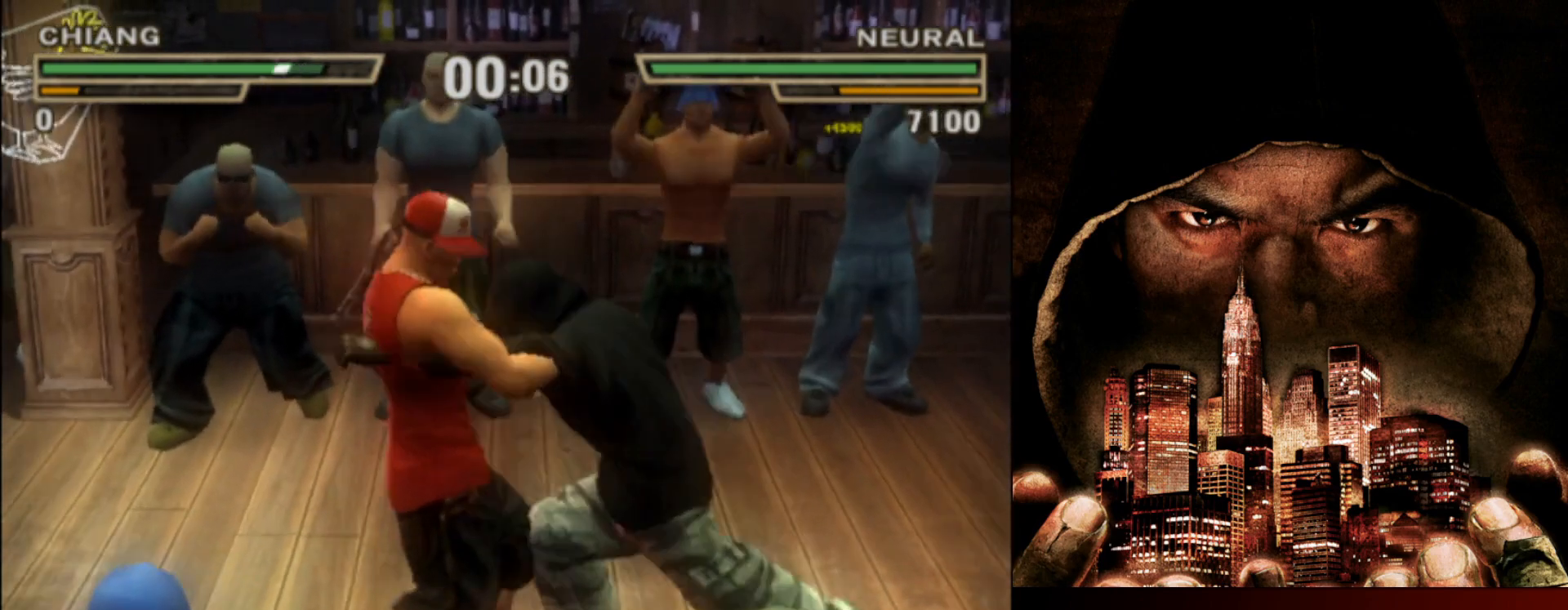
{"buttons": [], "left_stick": "center", "events": []}
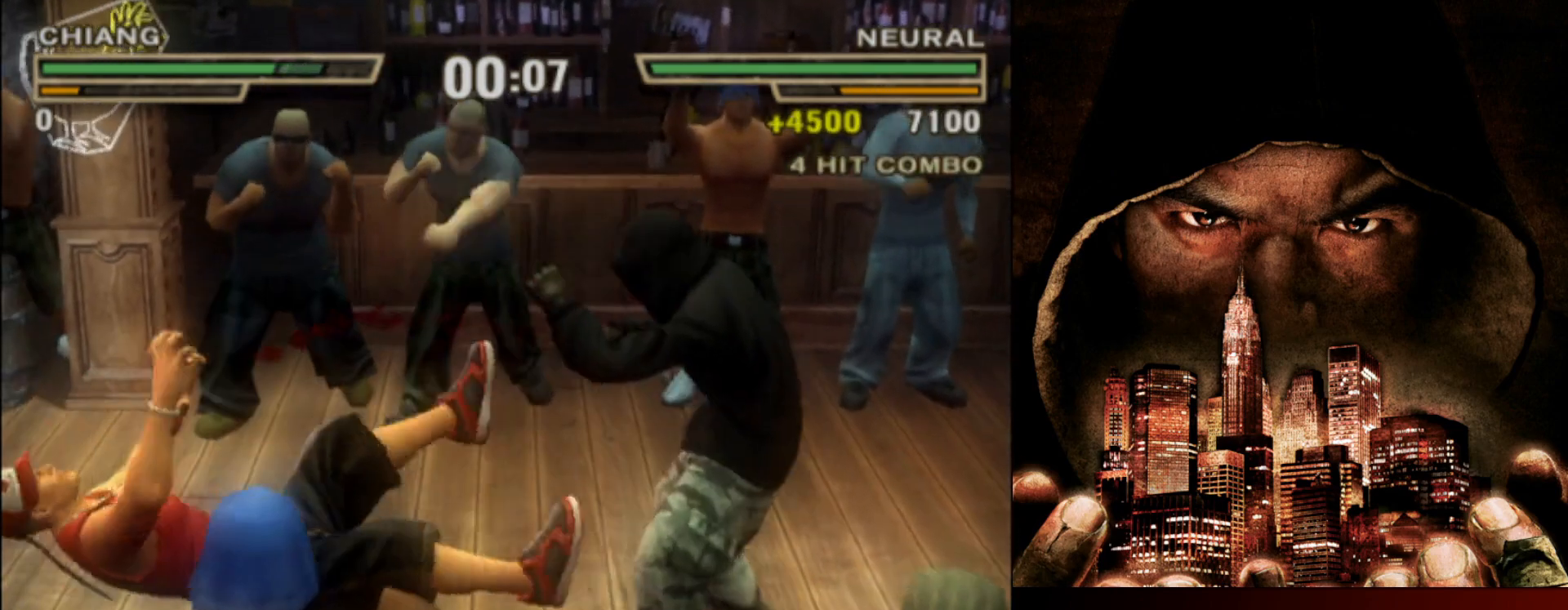
{"buttons": [], "left_stick": "center", "events": [[167, "CROSS", "down"], [267, "CROSS", "up"], [383, "CROSS", "down"], [433, "CROSS", "up"]]}
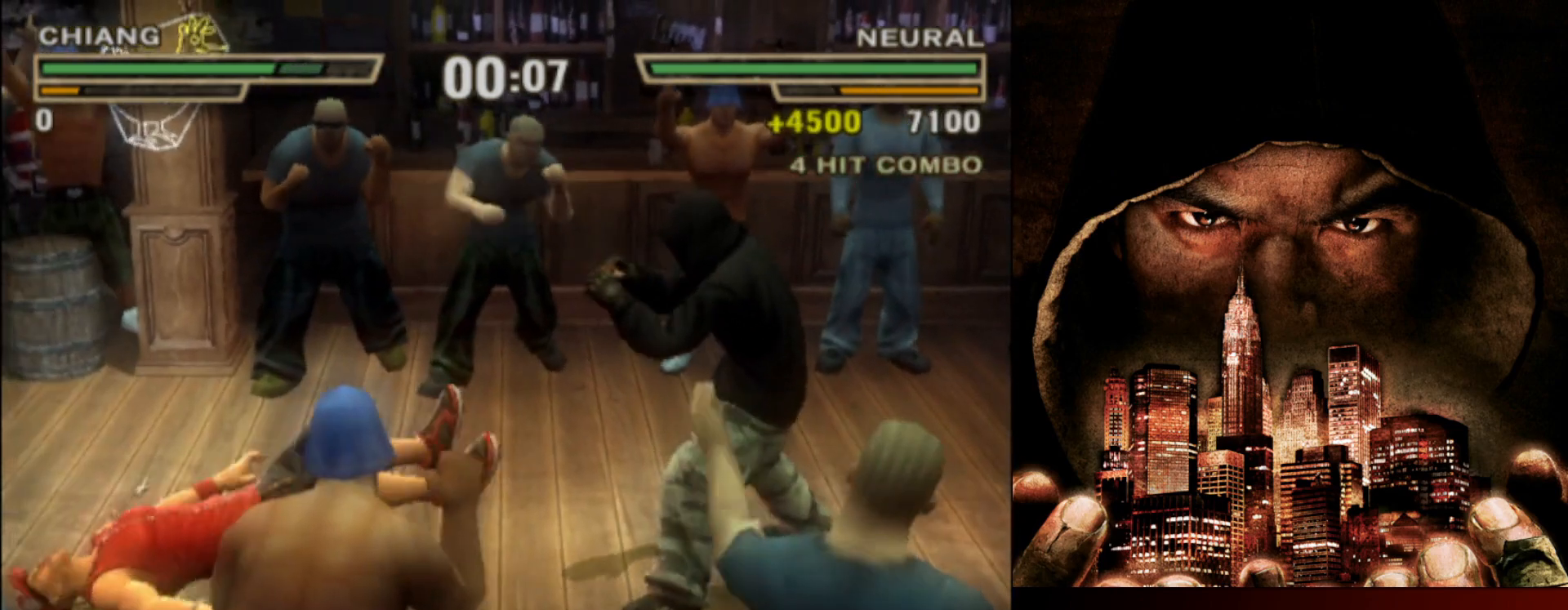
{"buttons": [], "left_stick": "center", "events": []}
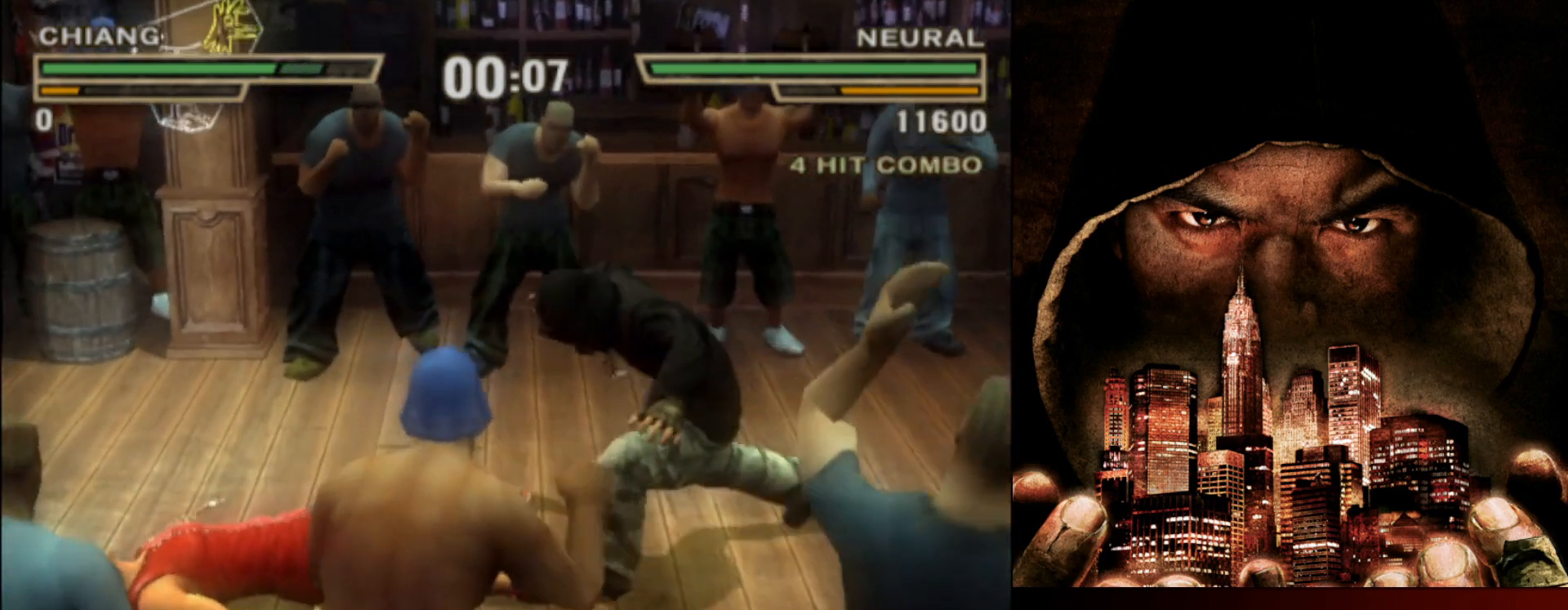
{"buttons": [], "left_stick": "center", "events": []}
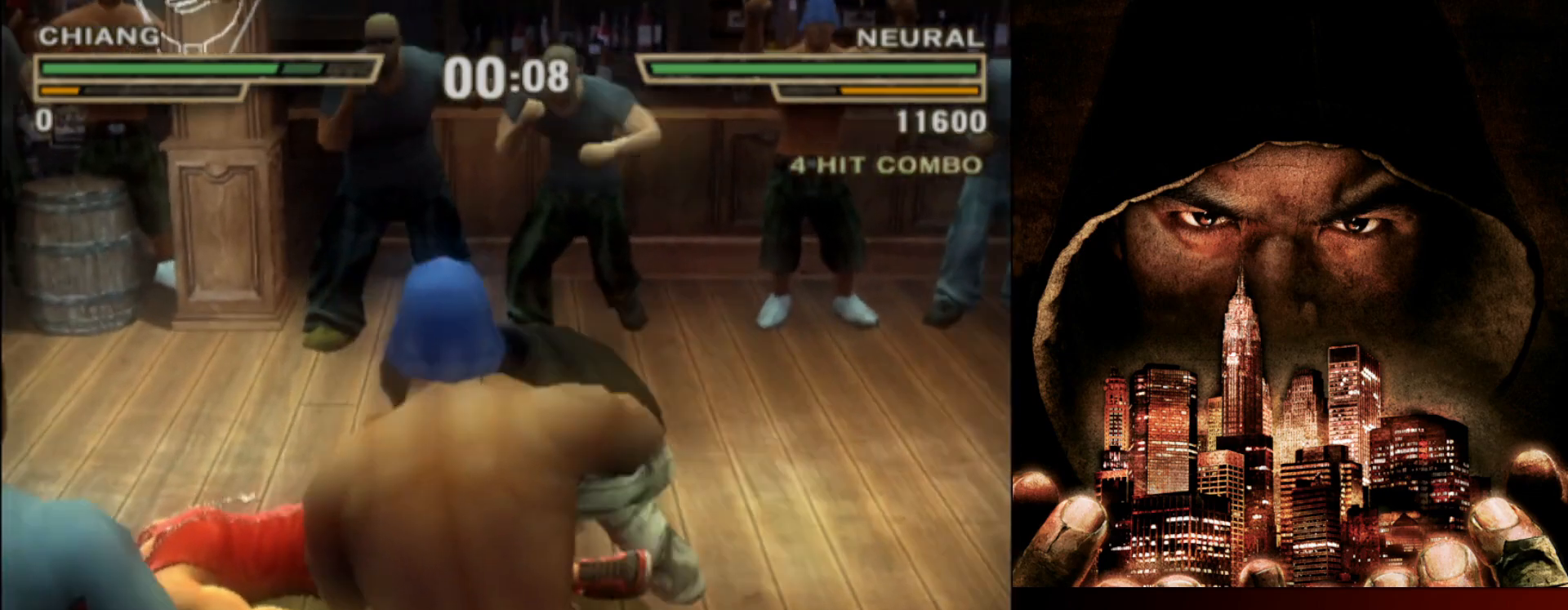
{"buttons": [], "left_stick": "center", "events": []}
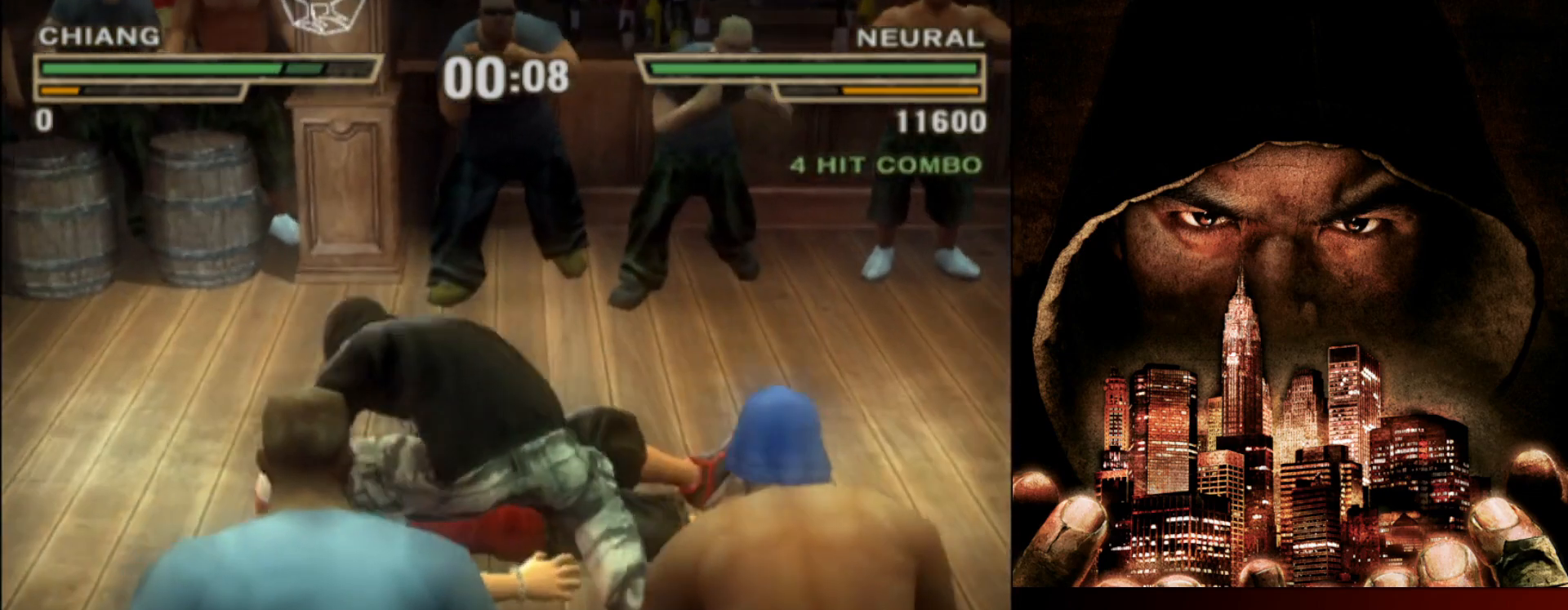
{"buttons": [], "left_stick": "center", "events": []}
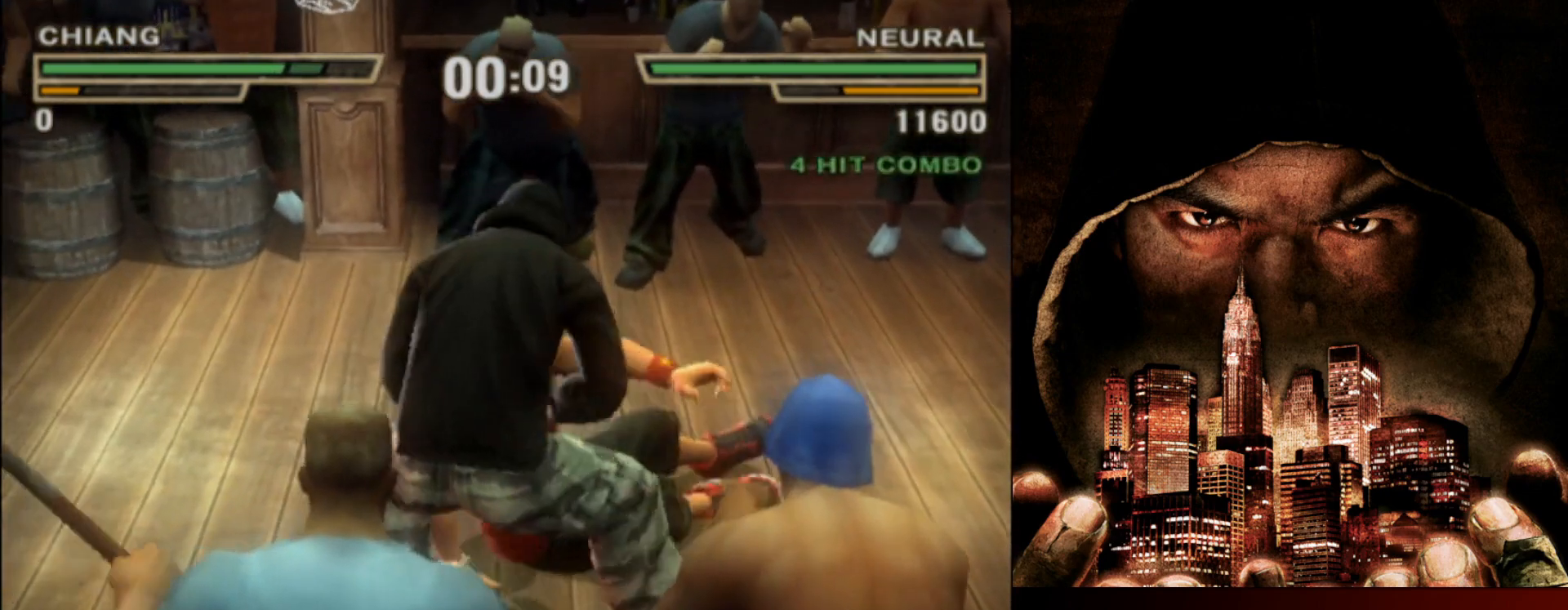
{"buttons": [], "left_stick": "center", "events": []}